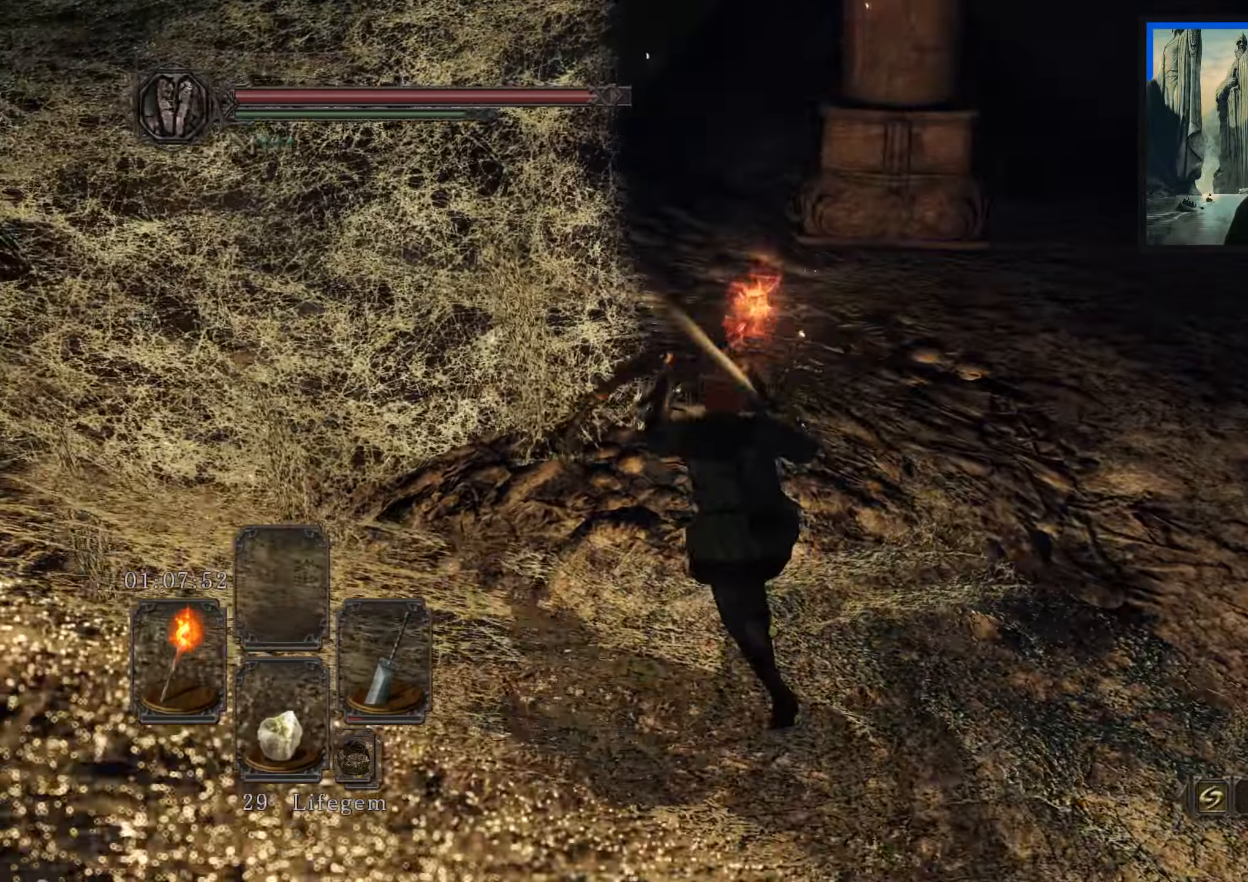
Gameplay with a controller (Xbox layout); each line is a JSON object with the inputs held at the frame after it. "events" lists button and stick changes between this image and that frame as [ms after this image, input, new state], when the widget could be followed in between.
{"buttons": ["B"], "left_stick": "up", "right_stick": "center", "events": [[67, "left_stick", "up"], [133, "R1", "down"], [283, "R1", "up"]]}
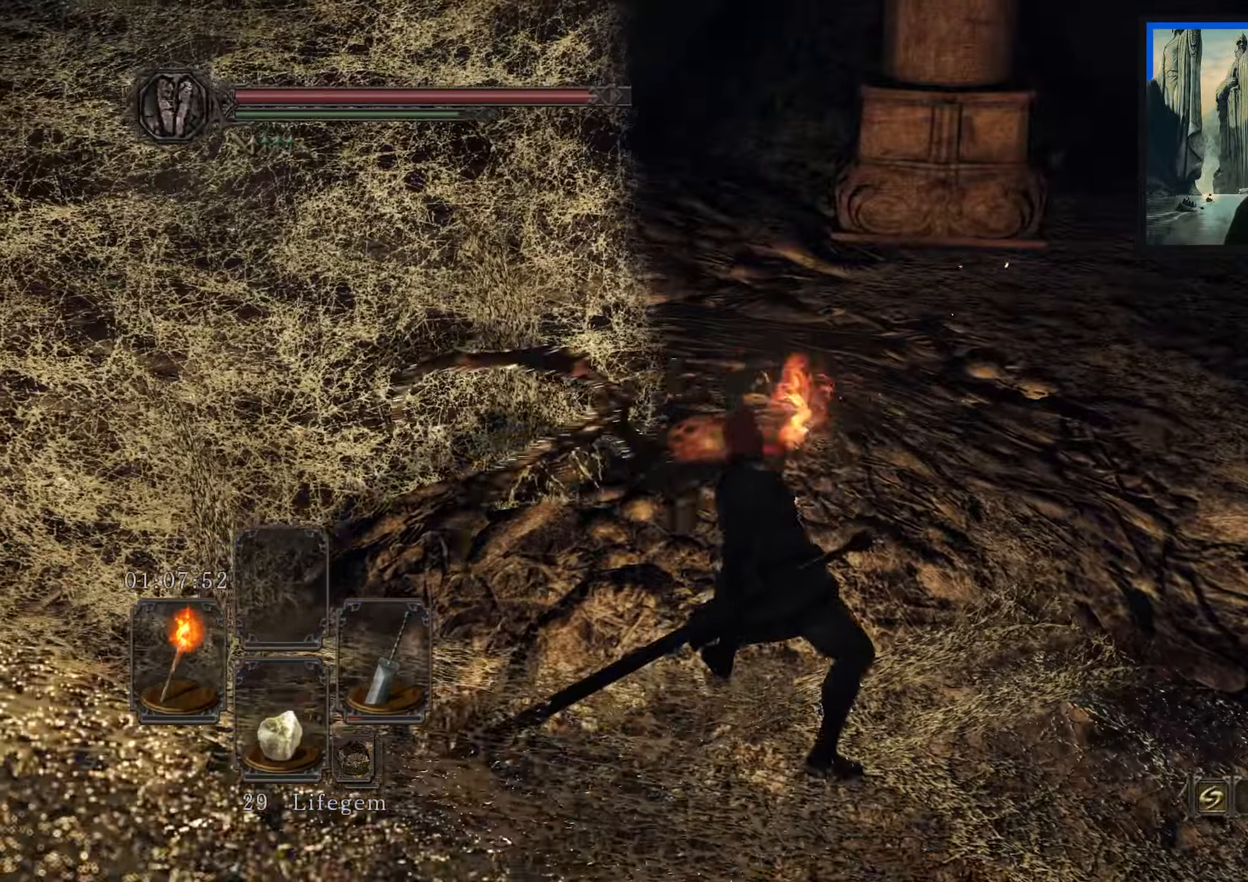
{"buttons": [], "left_stick": "left", "right_stick": "left", "events": [[233, "left_stick", "up-left"], [283, "B", "up"], [400, "right_stick", "left"], [417, "left_stick", "left"]]}
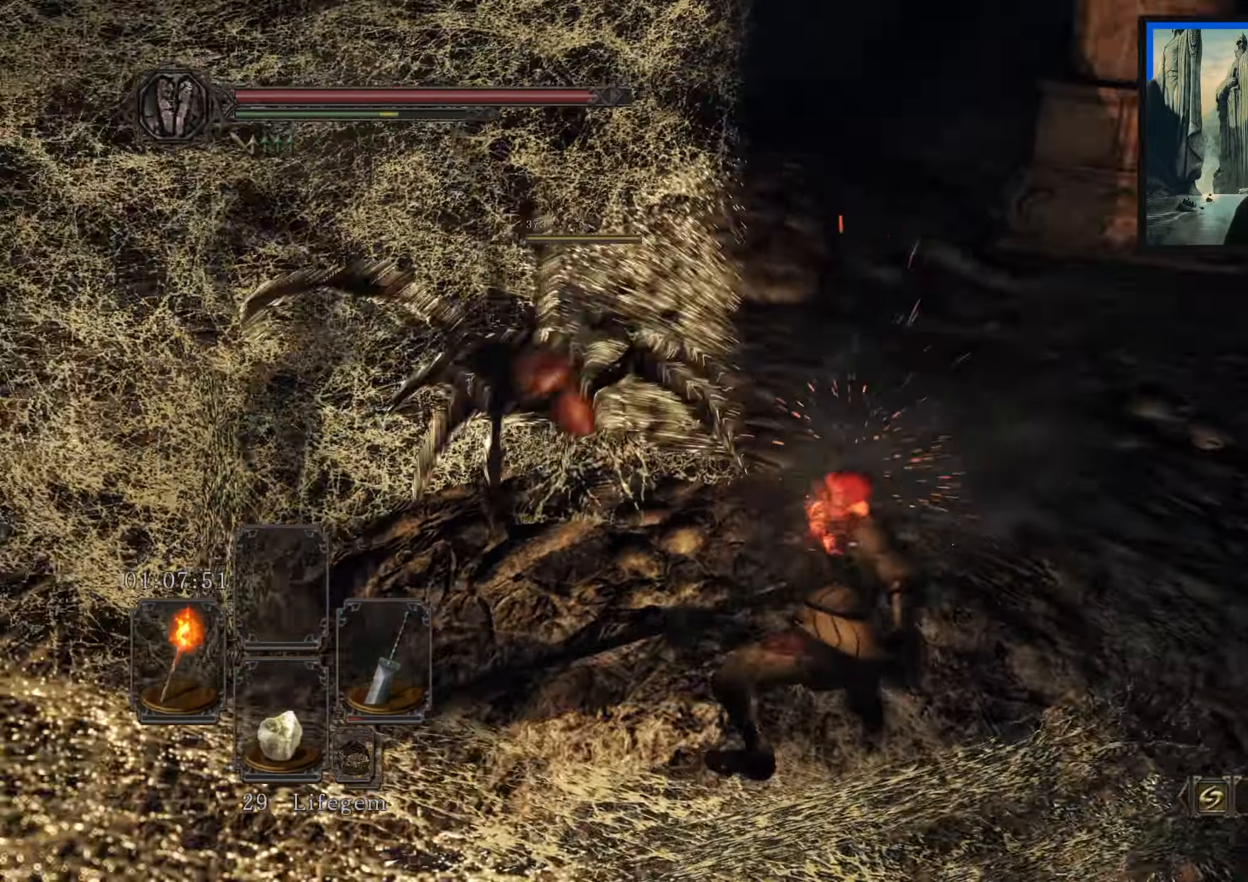
{"buttons": [], "left_stick": "center", "right_stick": "up", "events": [[117, "right_stick", "center"], [250, "left_stick", "center"], [300, "right_stick", "left"], [400, "right_stick", "up-left"], [500, "right_stick", "up"]]}
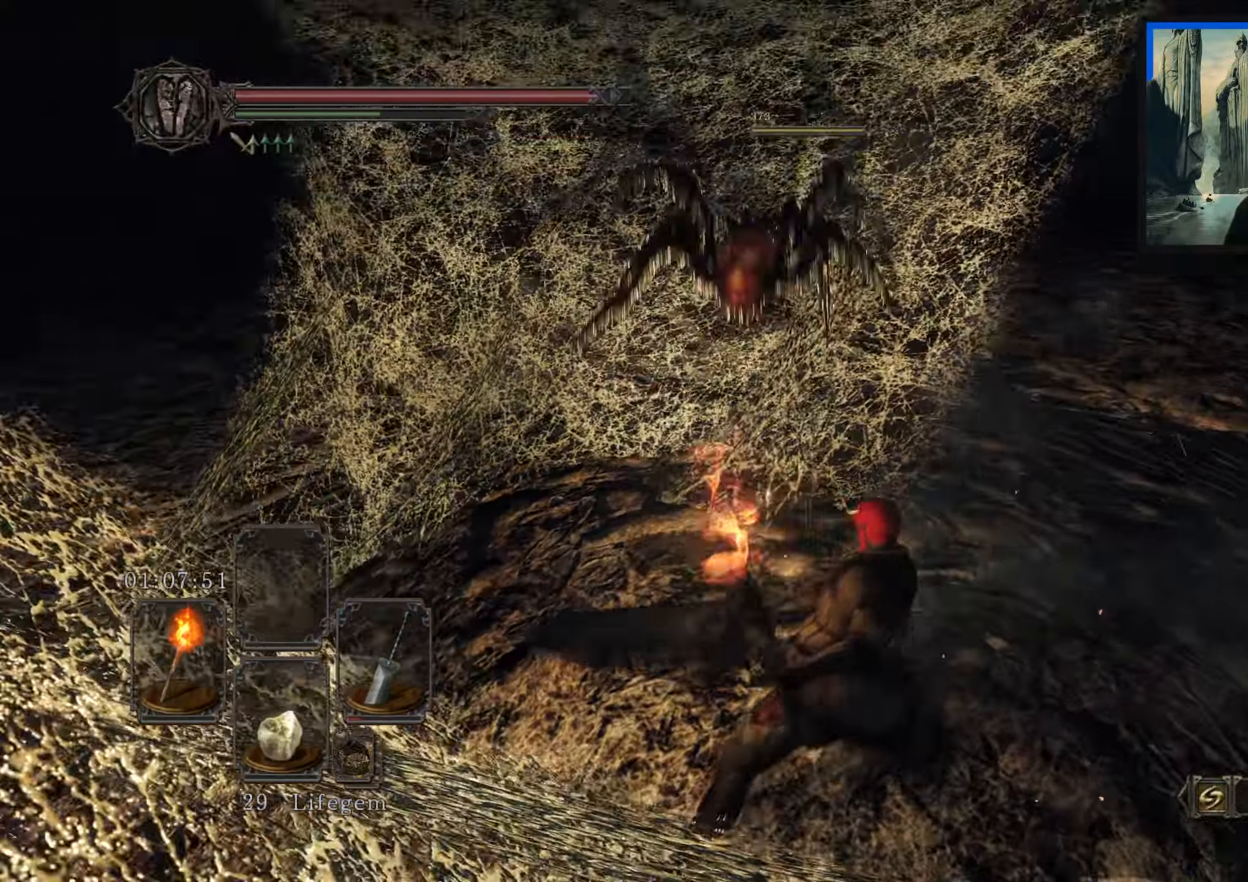
{"buttons": [], "left_stick": "up-right", "right_stick": "left", "events": [[50, "left_stick", "up"], [117, "right_stick", "center"], [333, "right_stick", "left"], [400, "left_stick", "up-right"]]}
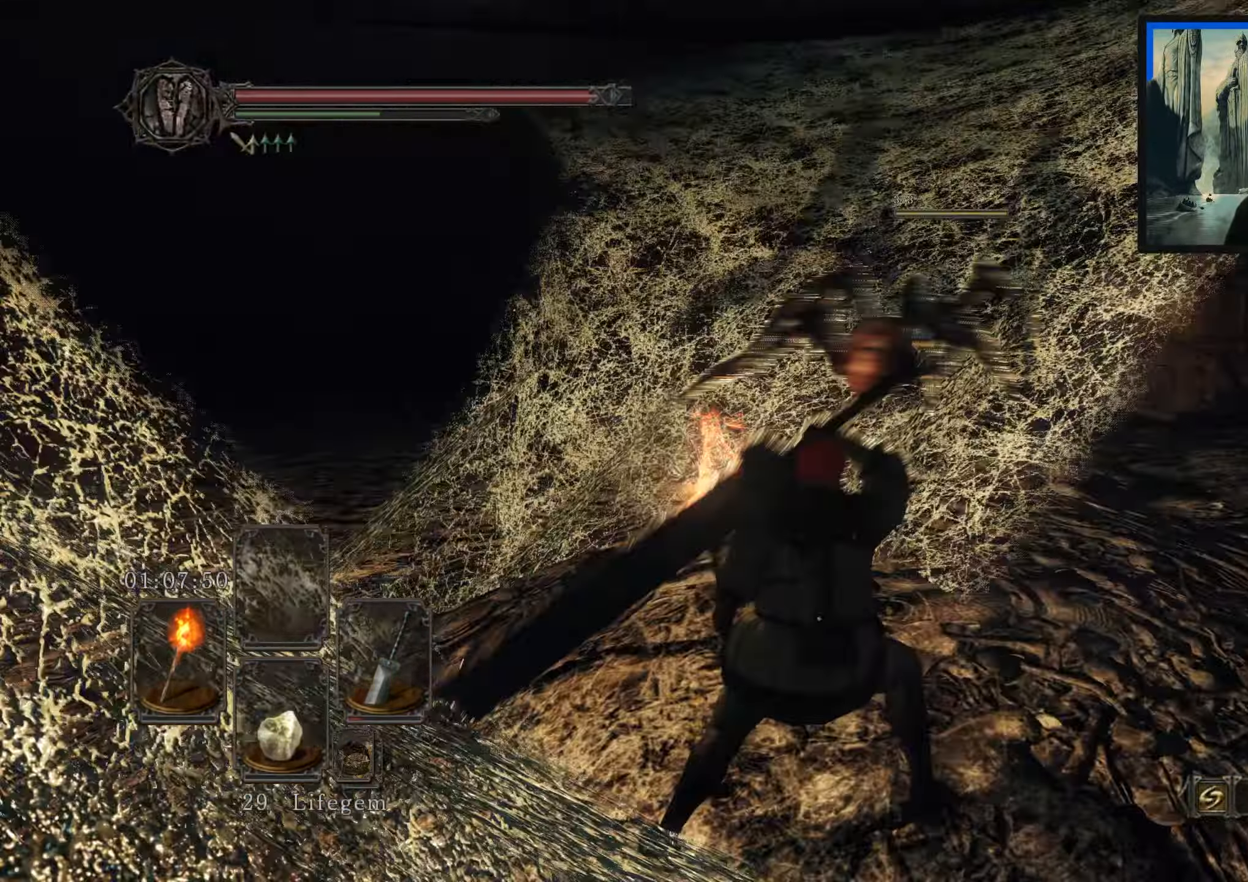
{"buttons": [], "left_stick": "up-right", "right_stick": "center", "events": [[233, "right_stick", "down-left"], [434, "right_stick", "center"]]}
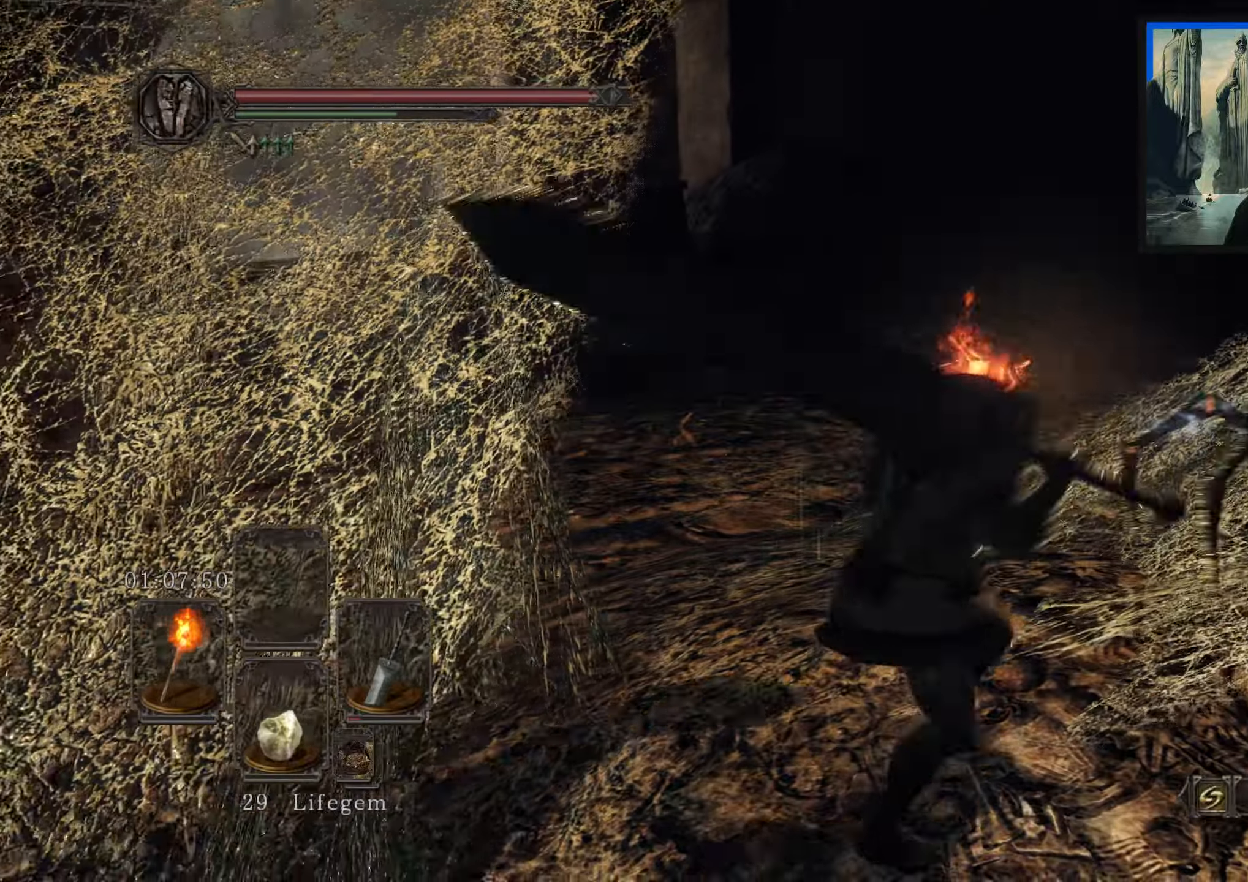
{"buttons": [], "left_stick": "up", "right_stick": "center", "events": [[67, "left_stick", "up"], [184, "right_stick", "left"], [434, "right_stick", "center"]]}
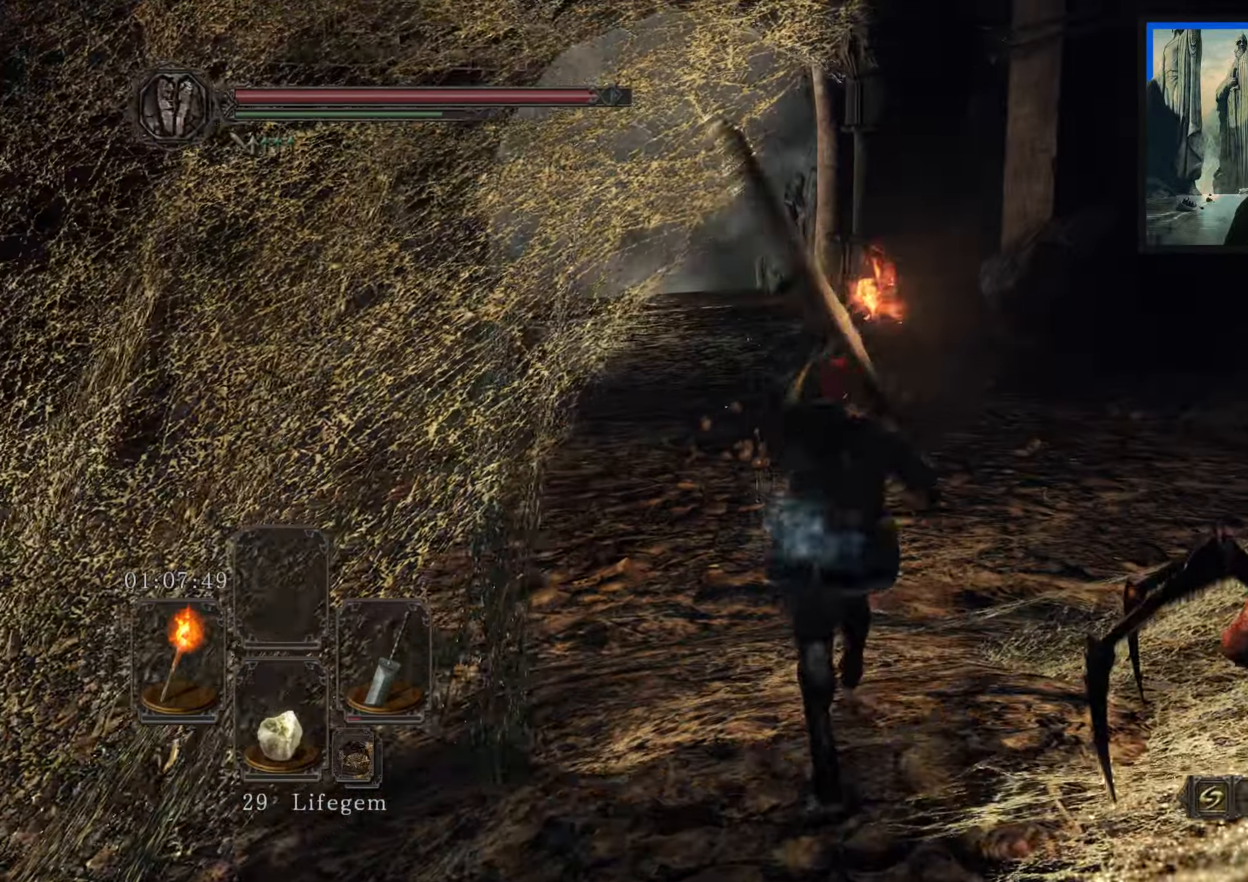
{"buttons": [], "left_stick": "up", "right_stick": "left", "events": [[417, "right_stick", "left"]]}
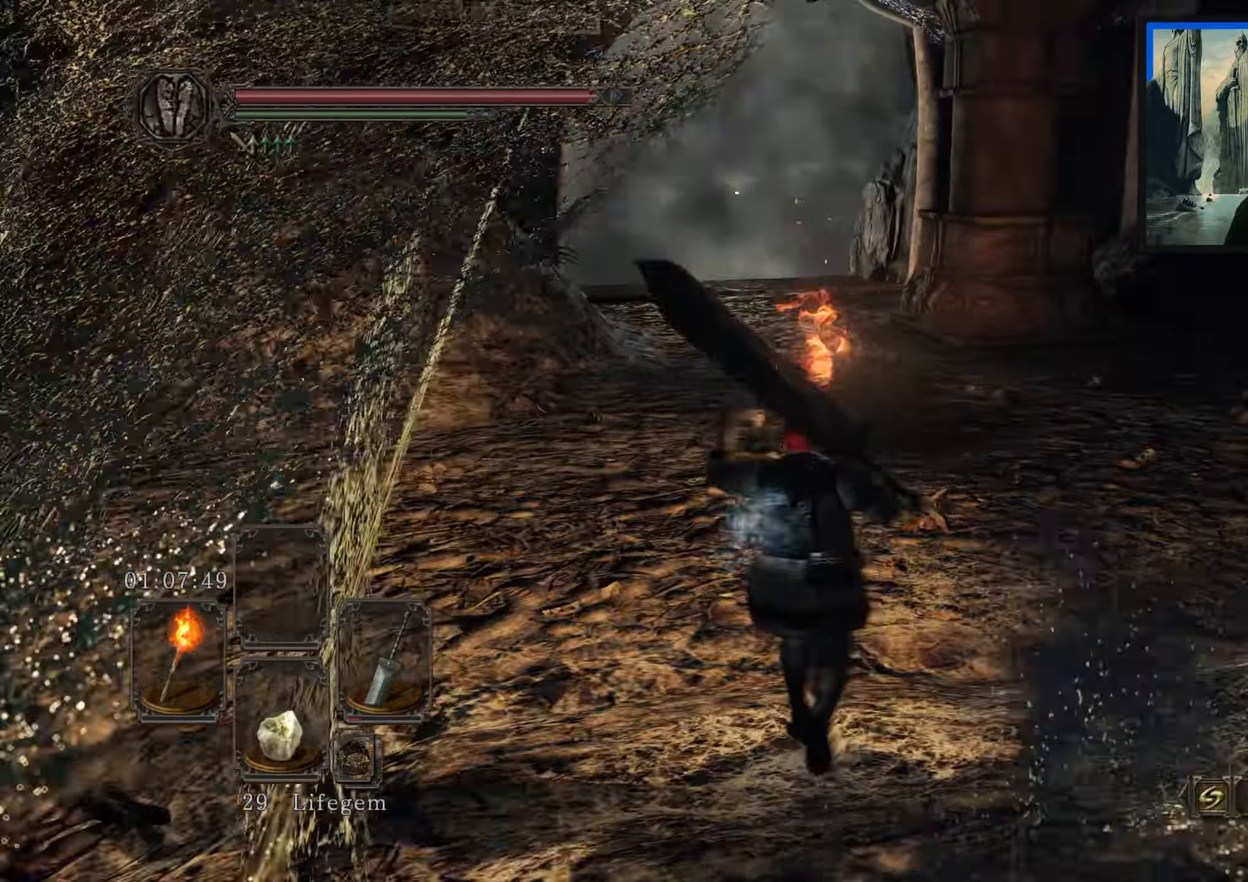
{"buttons": [], "left_stick": "up", "right_stick": "center", "events": [[167, "right_stick", "center"]]}
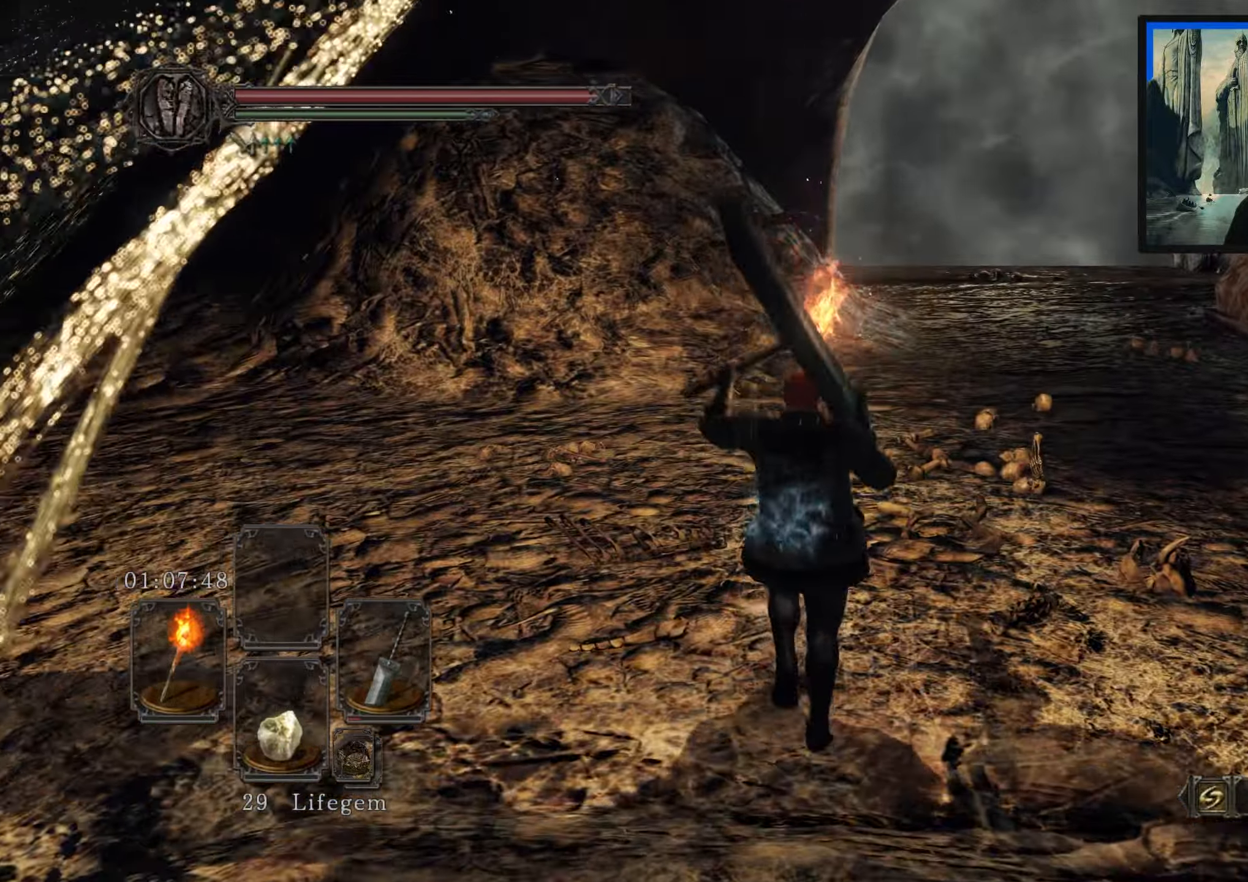
{"buttons": [], "left_stick": "up", "right_stick": "center", "events": [[34, "right_stick", "left"], [217, "right_stick", "center"]]}
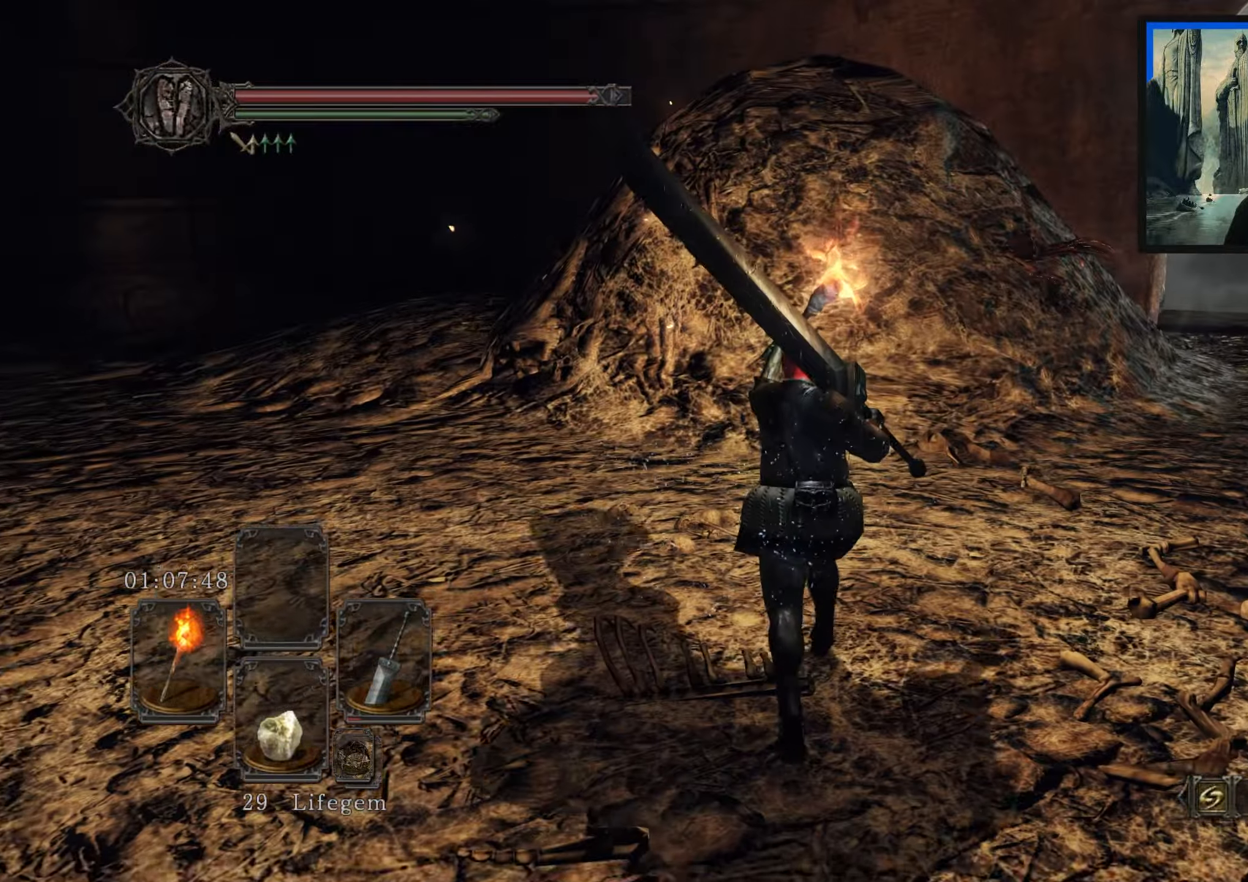
{"buttons": [], "left_stick": "up", "right_stick": "center", "events": []}
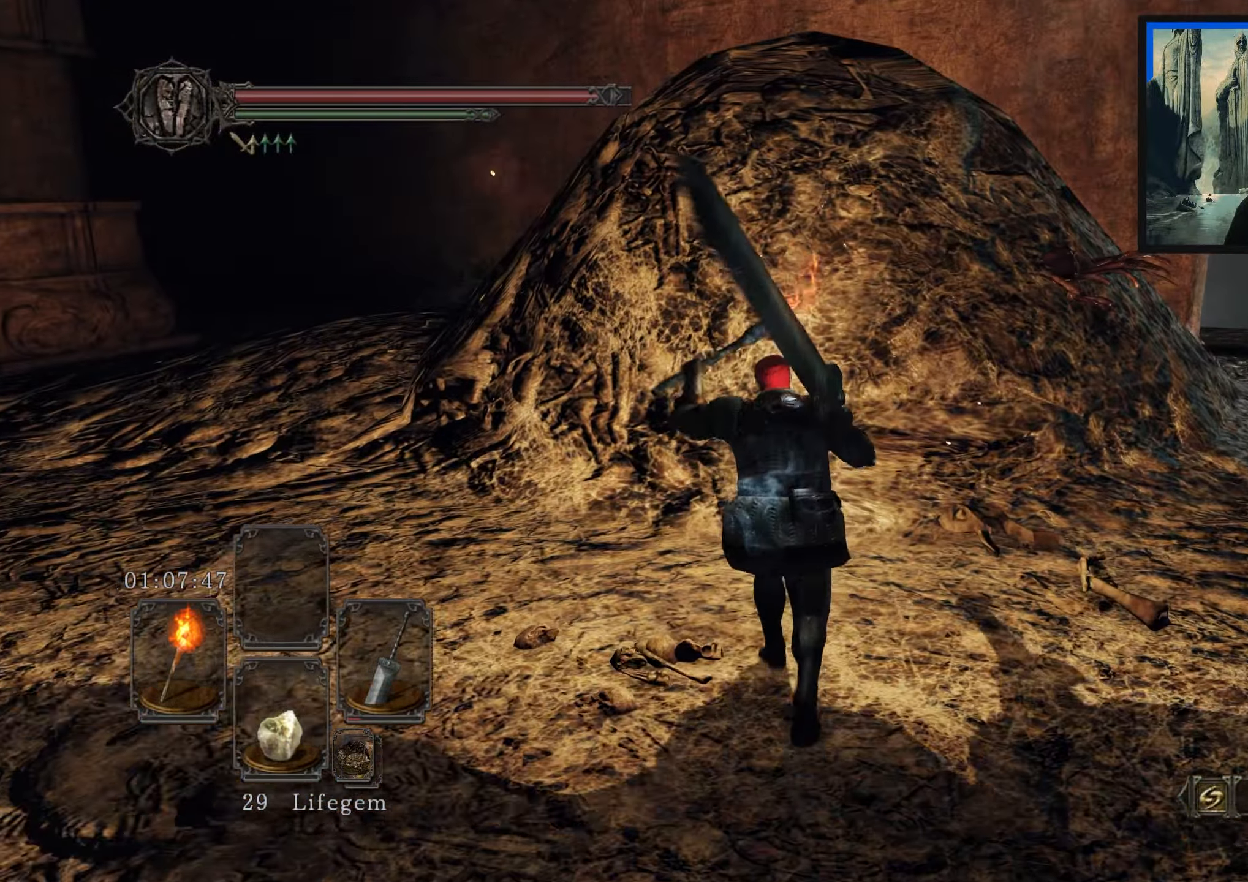
{"buttons": [], "left_stick": "up-left", "right_stick": "center", "events": [[84, "right_stick", "left"], [134, "left_stick", "up-left"], [134, "right_stick", "down-left"], [267, "right_stick", "center"]]}
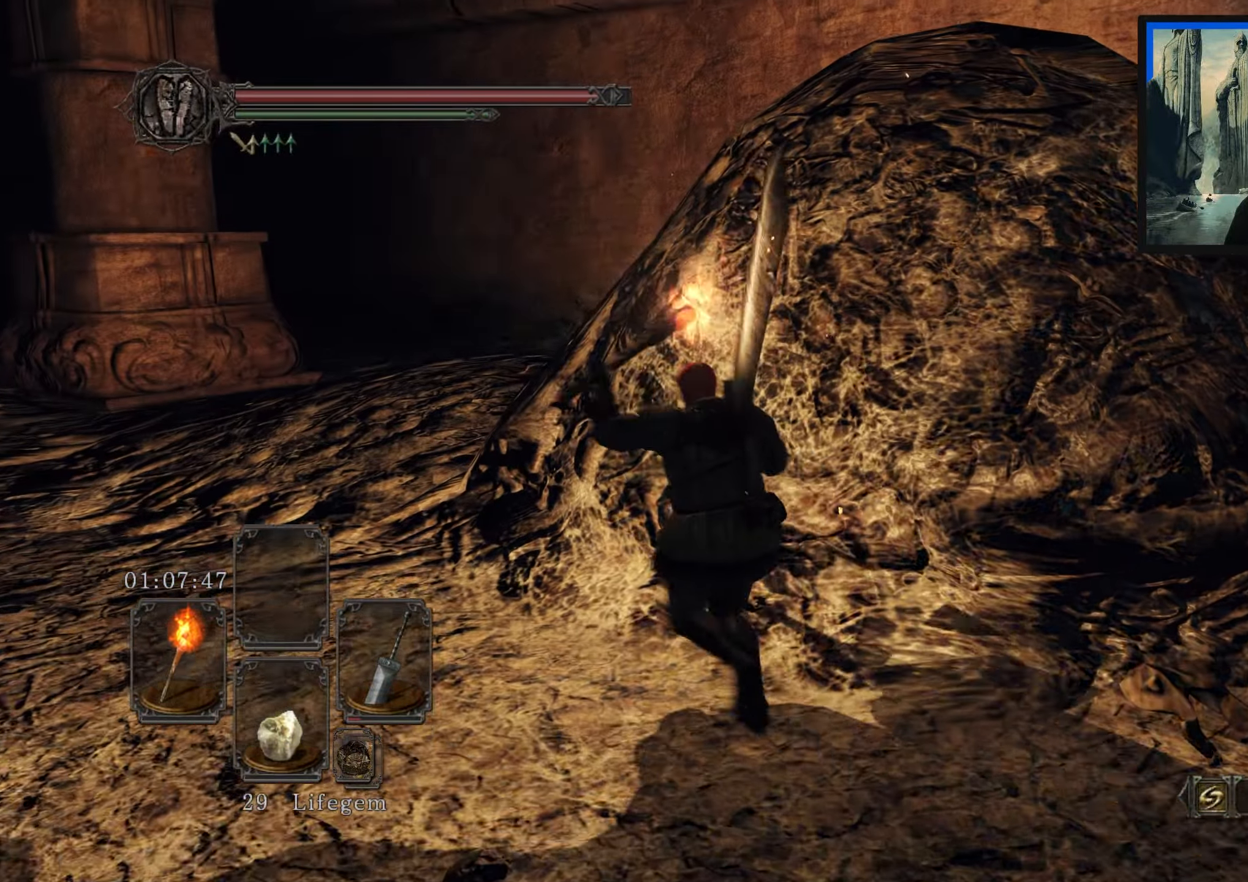
{"buttons": [], "left_stick": "up-left", "right_stick": "down-left", "events": [[34, "right_stick", "down-right"], [500, "right_stick", "down-left"]]}
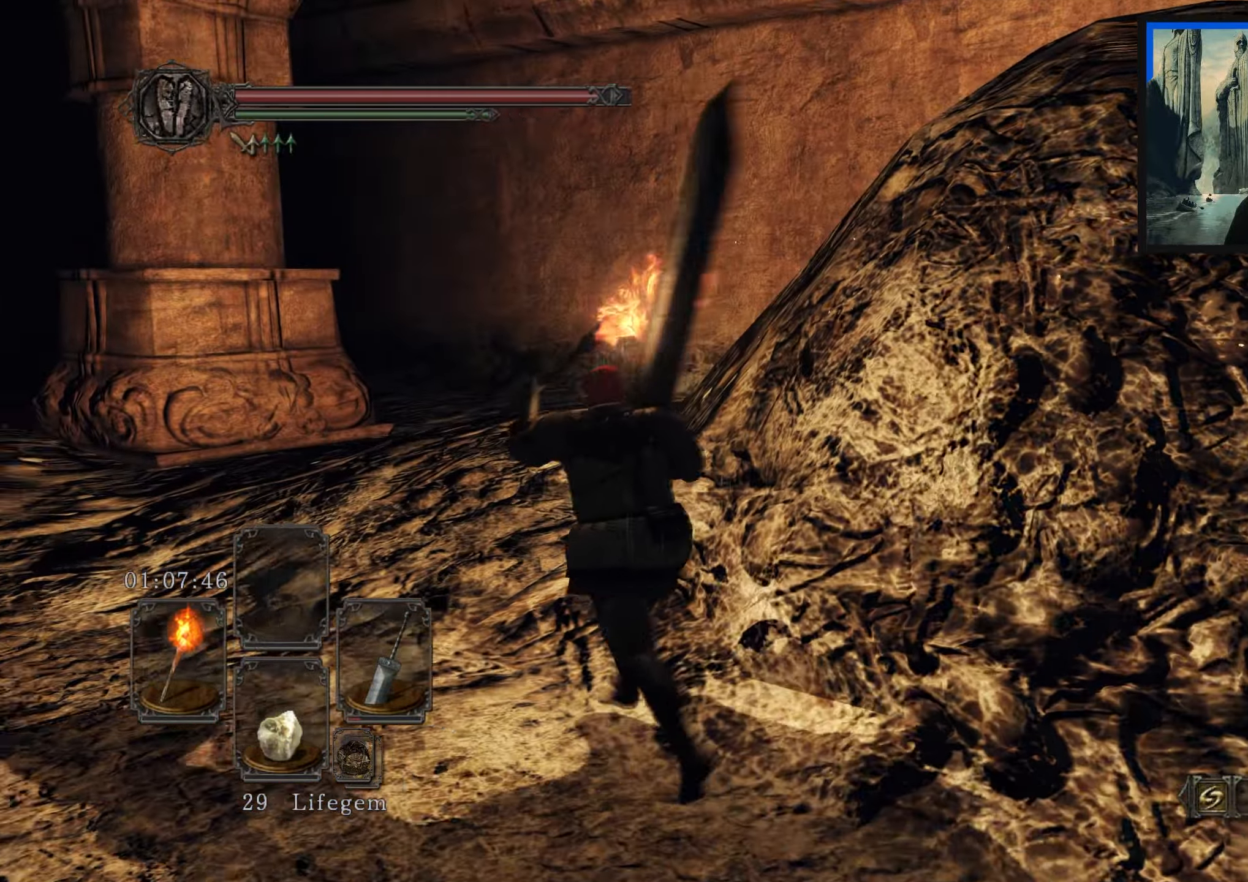
{"buttons": [], "left_stick": "up-right", "right_stick": "center", "events": [[134, "left_stick", "up"], [217, "right_stick", "center"], [434, "left_stick", "up-right"]]}
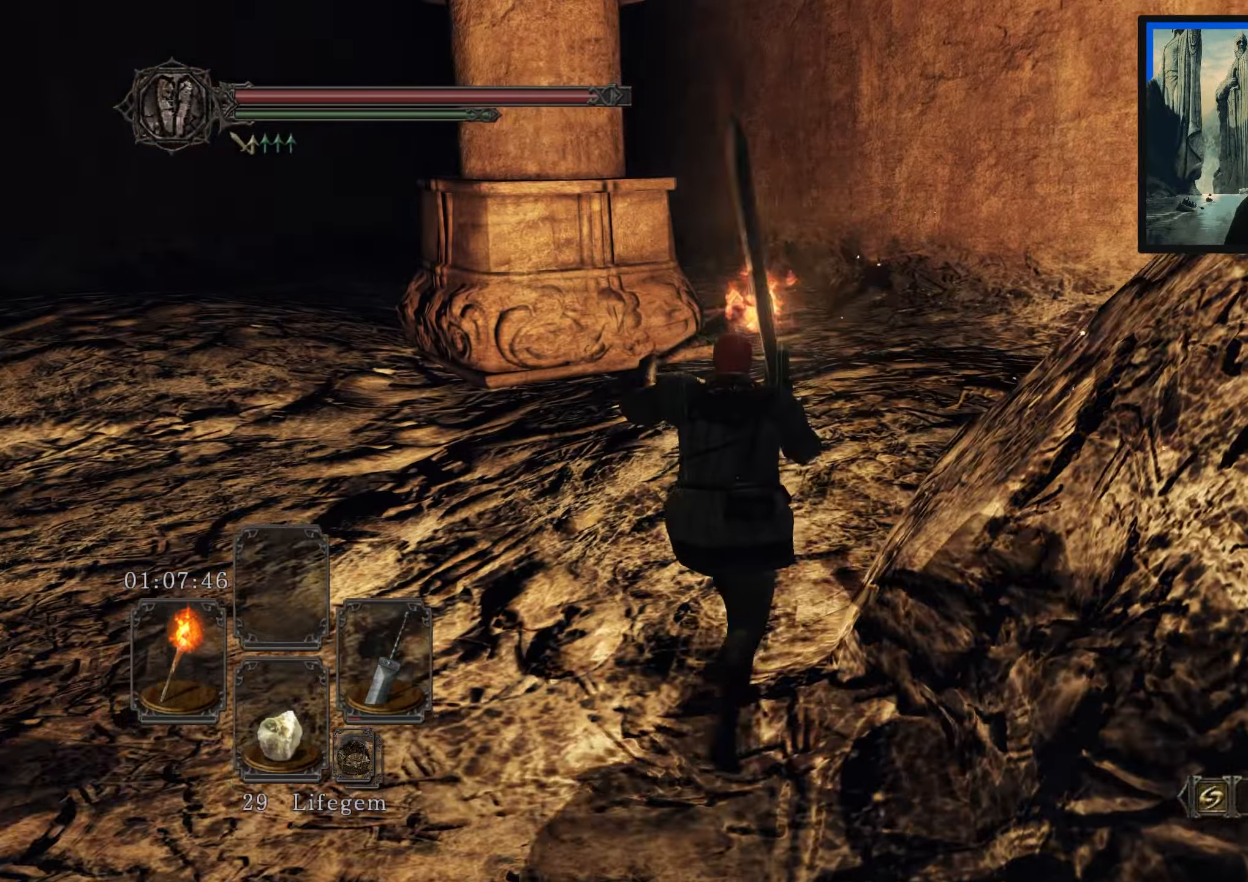
{"buttons": [], "left_stick": "up-right", "right_stick": "center", "events": [[117, "right_stick", "left"], [184, "right_stick", "up-left"], [367, "right_stick", "center"]]}
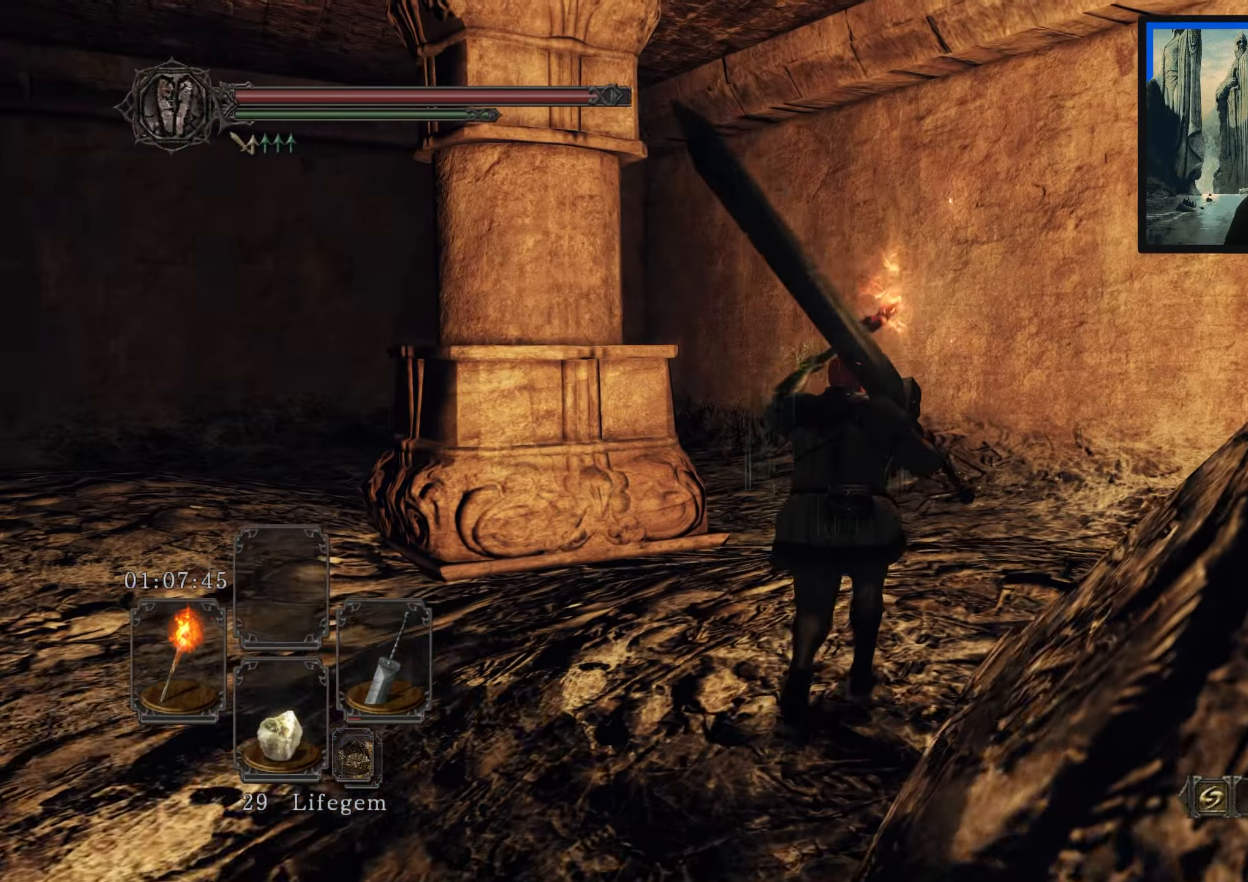
{"buttons": [], "left_stick": "up-right", "right_stick": "down-left", "events": [[234, "right_stick", "down-left"]]}
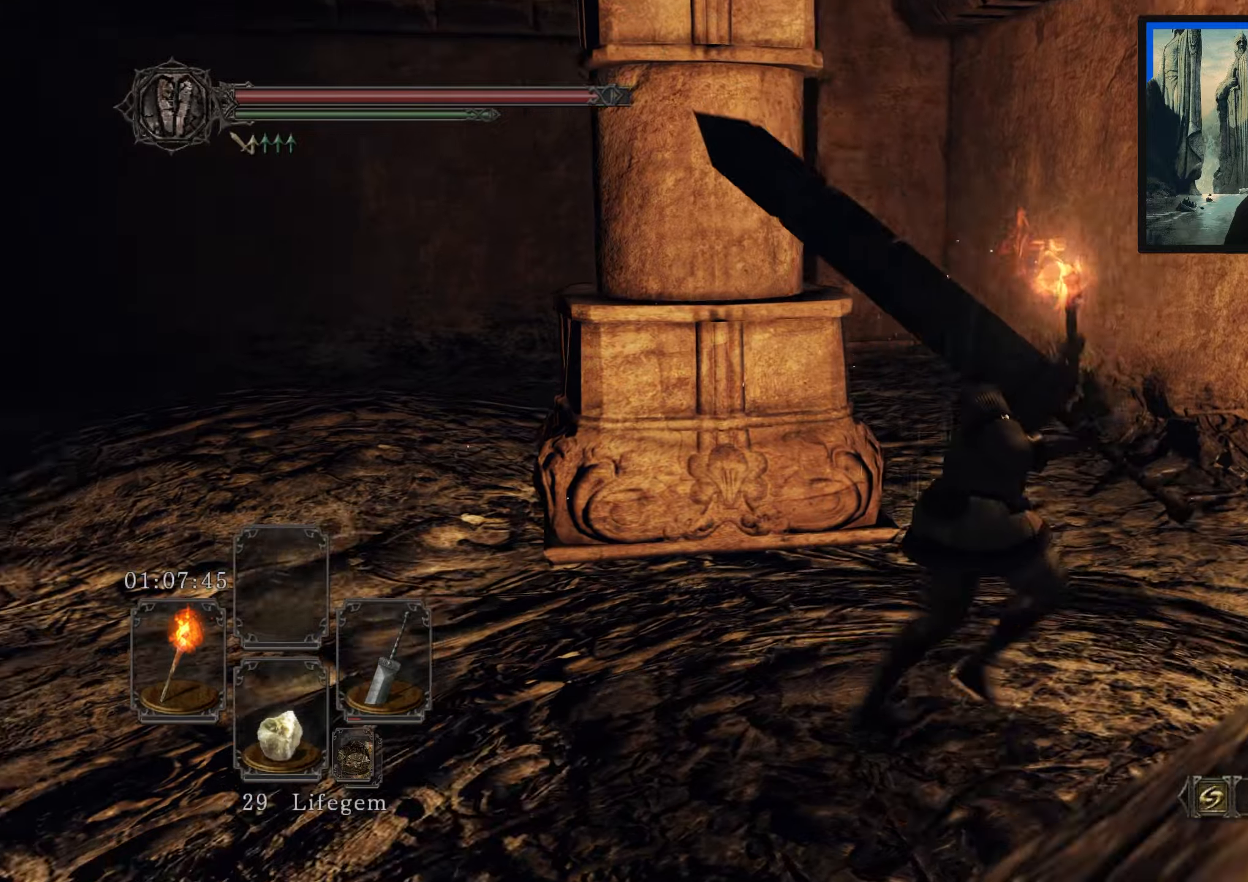
{"buttons": [], "left_stick": "up-right", "right_stick": "down-right", "events": [[33, "right_stick", "center"], [133, "right_stick", "right"], [366, "right_stick", "down-right"]]}
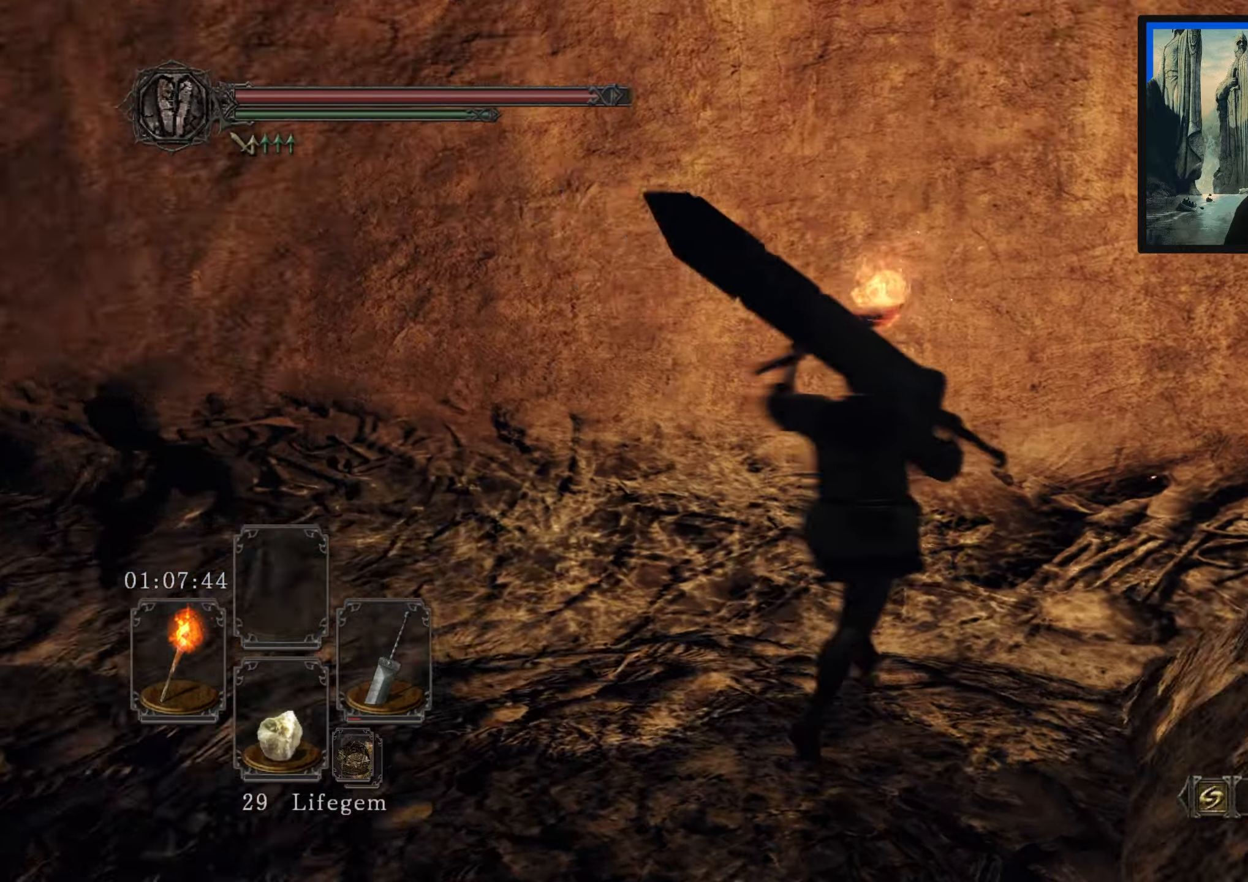
{"buttons": [], "left_stick": "up-right", "right_stick": "right", "events": [[233, "right_stick", "center"], [433, "right_stick", "right"]]}
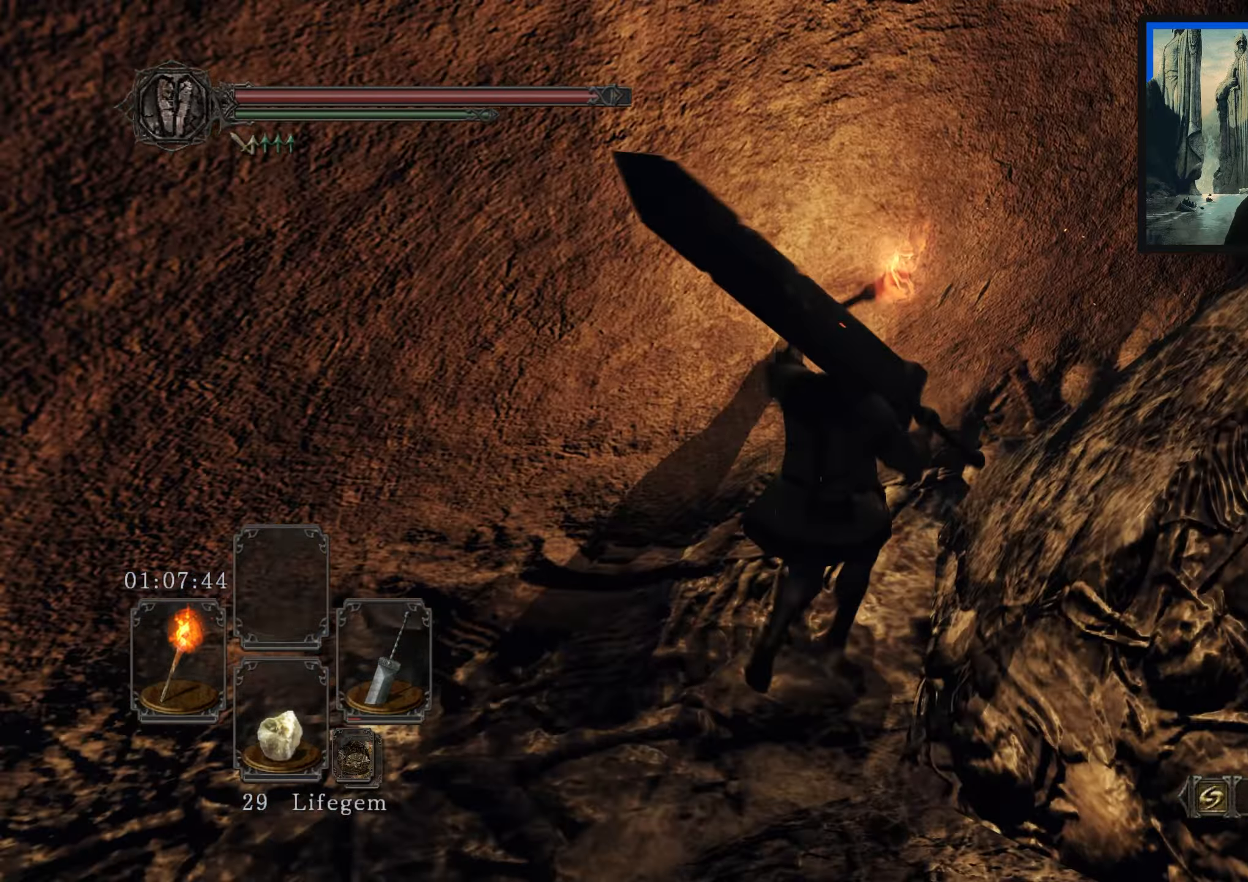
{"buttons": [], "left_stick": "down-right", "right_stick": "right", "events": [[233, "right_stick", "center"], [400, "right_stick", "right"], [483, "left_stick", "down-right"]]}
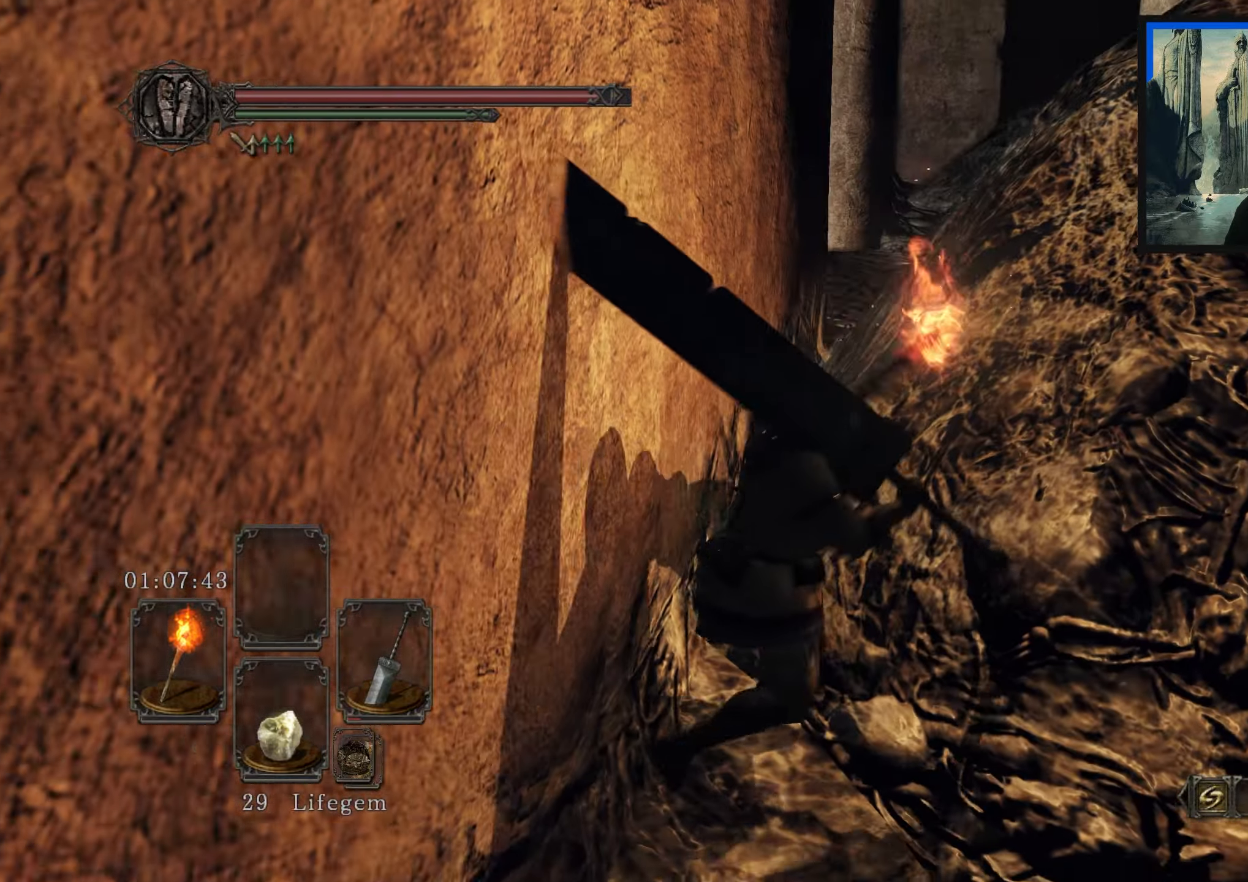
{"buttons": [], "left_stick": "up-right", "right_stick": "center", "events": [[216, "left_stick", "right"], [233, "right_stick", "up-right"], [350, "left_stick", "up-right"], [416, "right_stick", "center"]]}
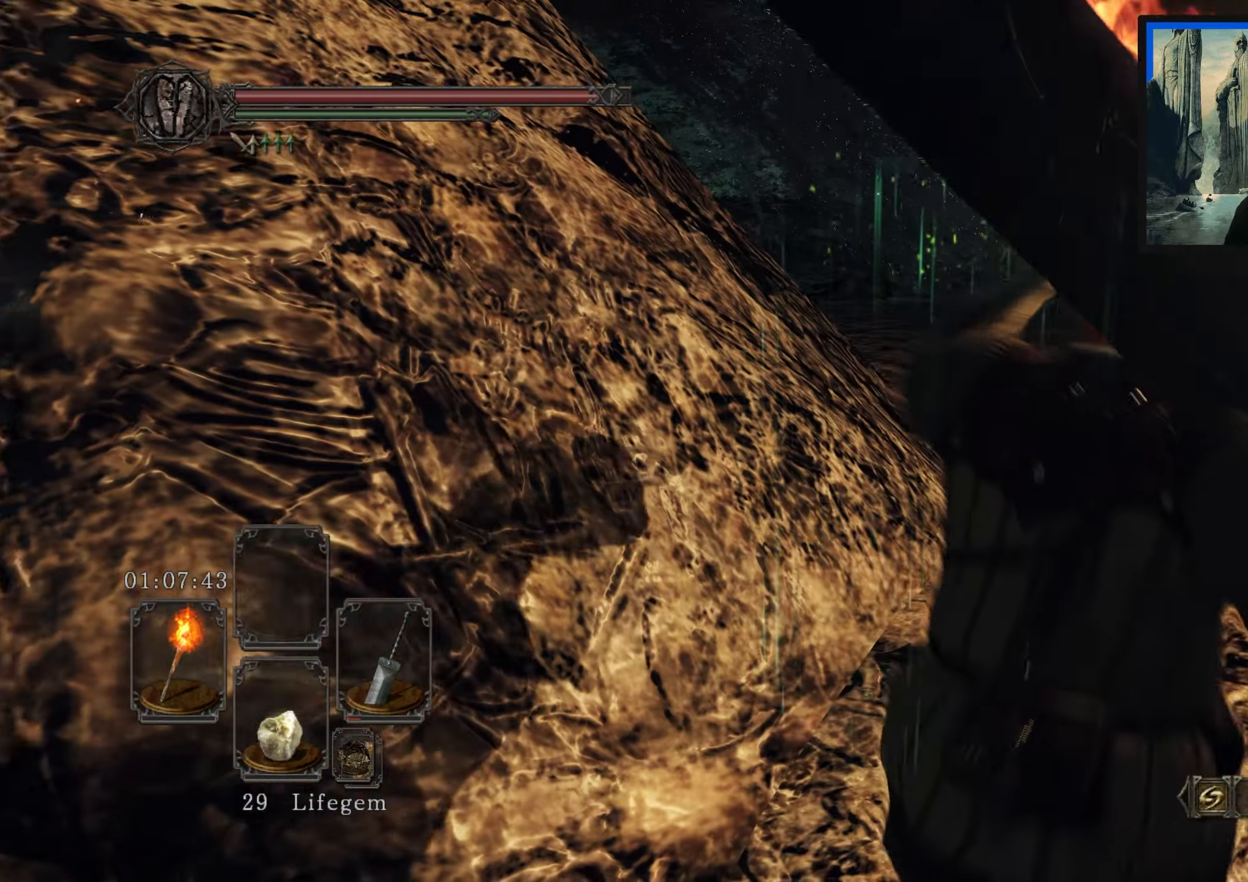
{"buttons": [], "left_stick": "up", "right_stick": "center", "events": [[383, "left_stick", "up"]]}
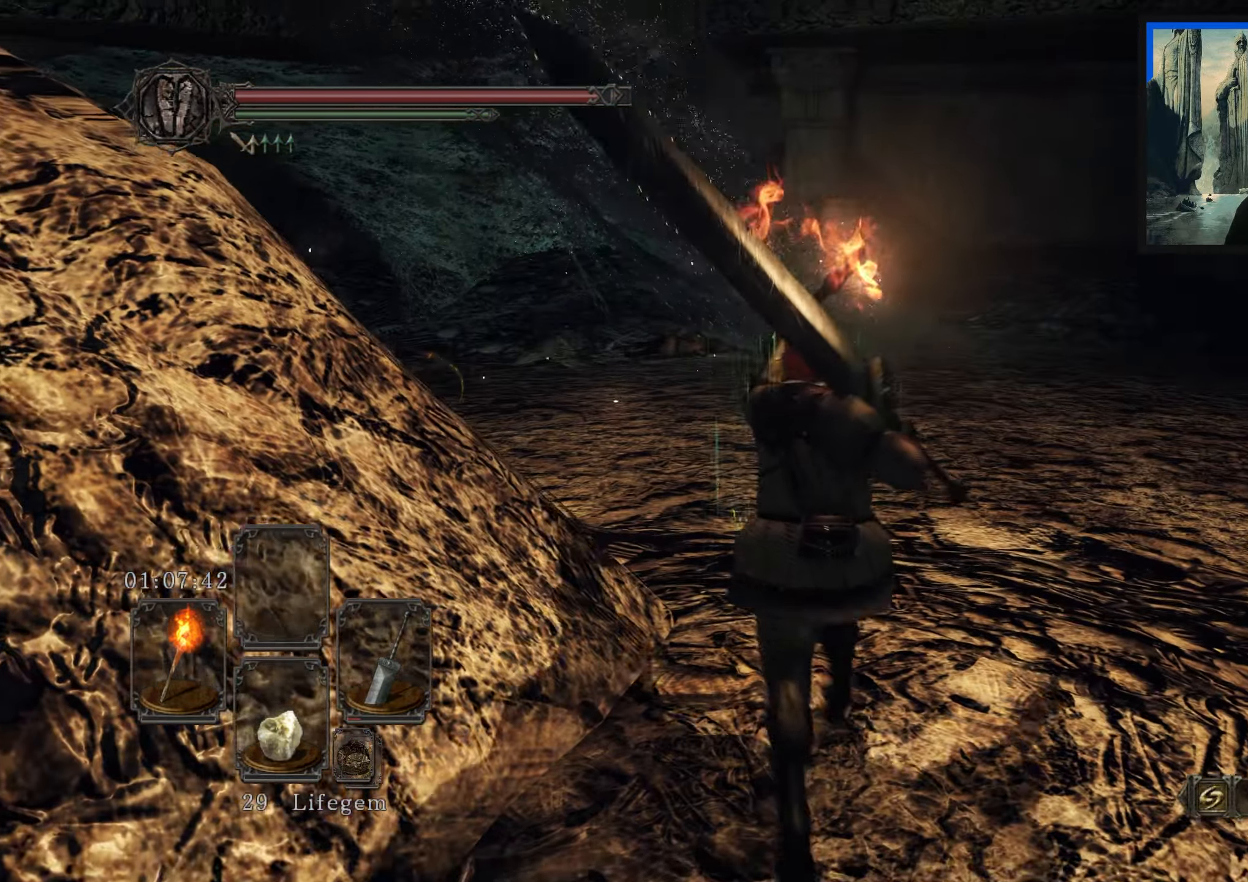
{"buttons": [], "left_stick": "up", "right_stick": "down-left", "events": [[416, "right_stick", "down-left"]]}
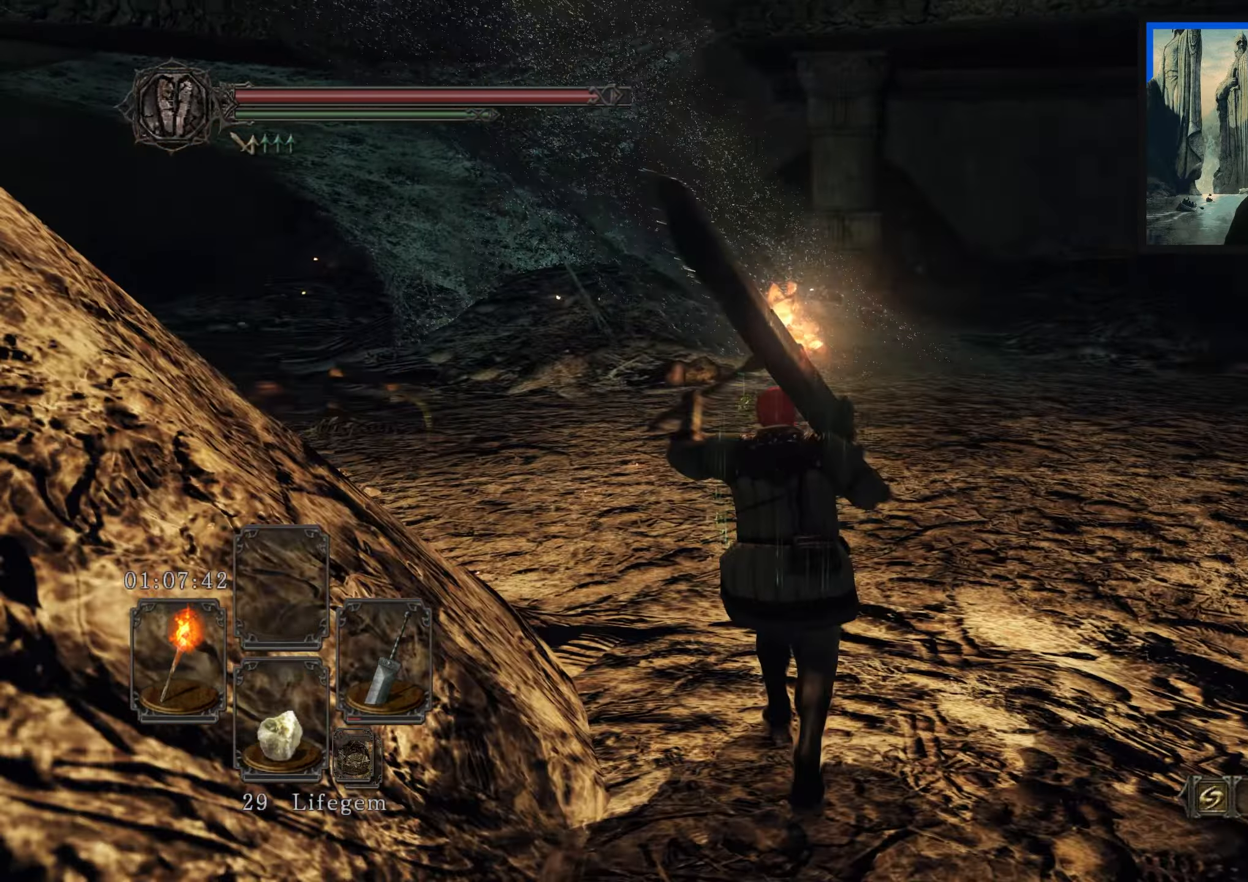
{"buttons": [], "left_stick": "up", "right_stick": "center", "events": [[316, "right_stick", "center"]]}
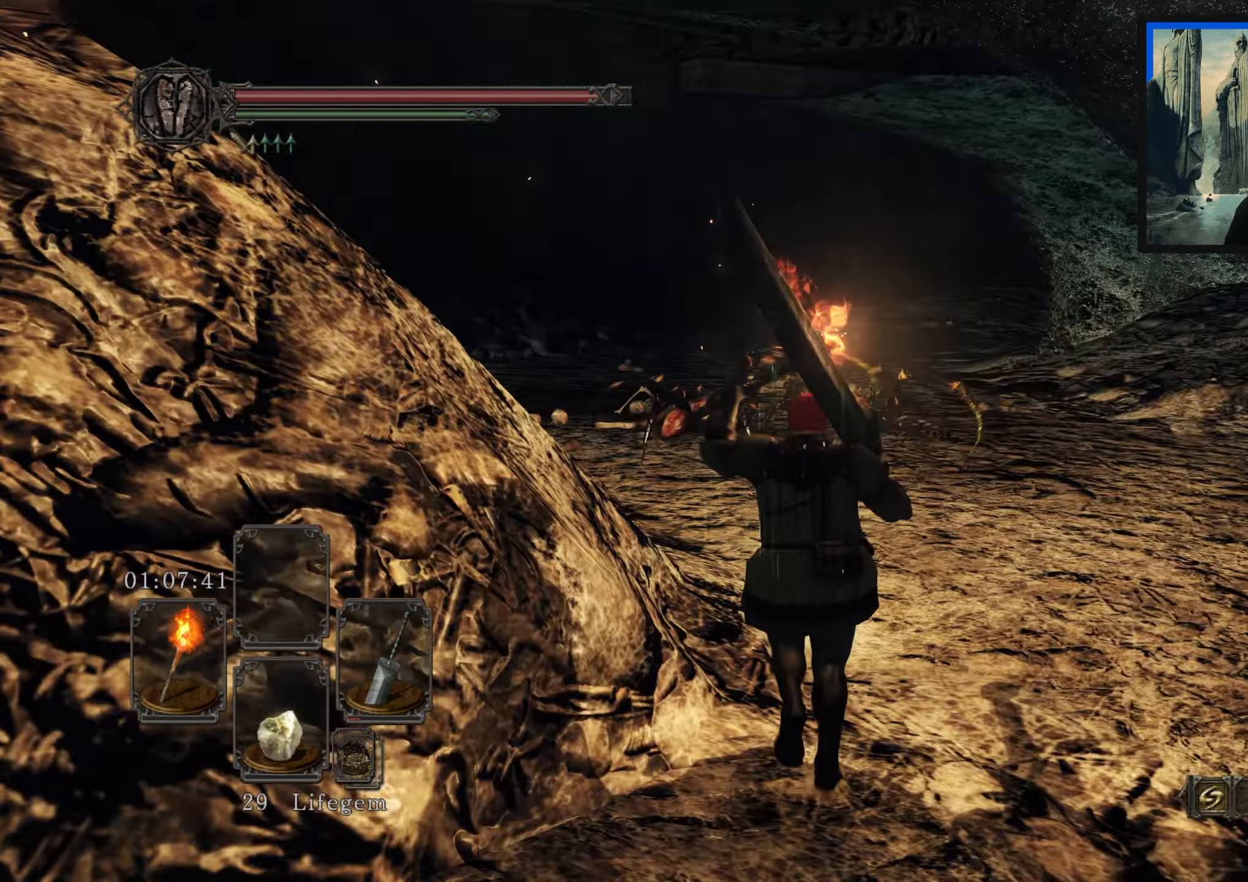
{"buttons": [], "left_stick": "up", "right_stick": "center", "events": [[166, "right_stick", "down-left"], [416, "right_stick", "center"]]}
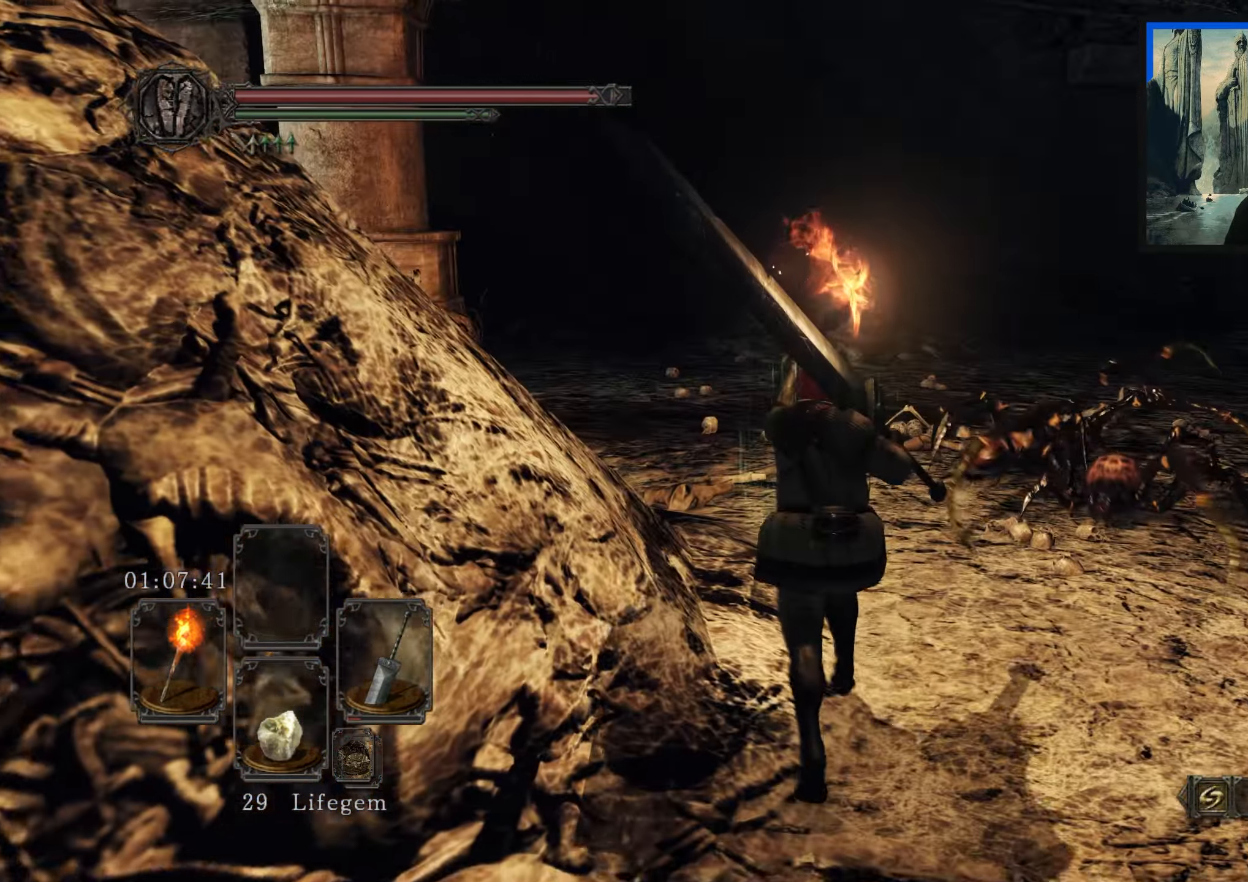
{"buttons": [], "left_stick": "up-right", "right_stick": "down-right", "events": [[333, "right_stick", "down-right"], [450, "left_stick", "up-right"]]}
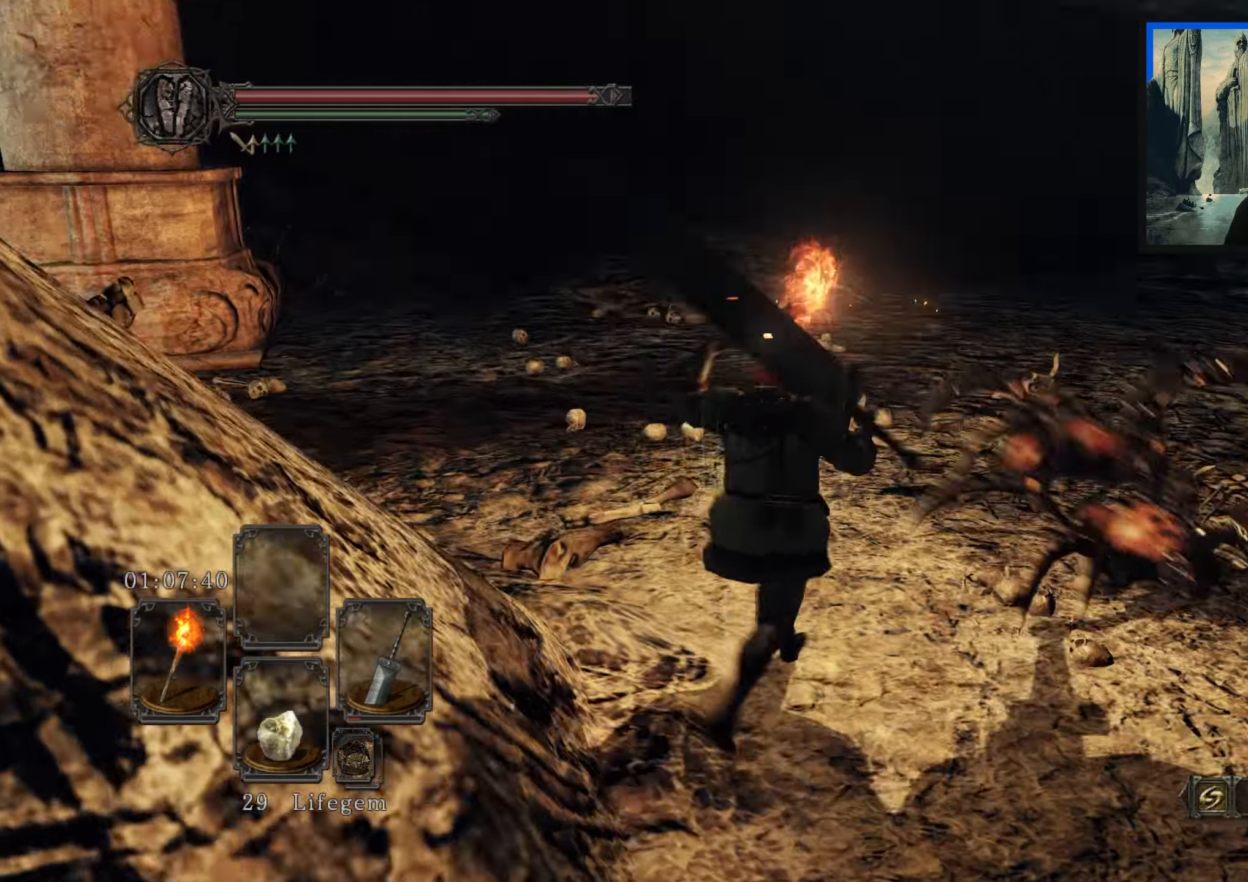
{"buttons": [], "left_stick": "up", "right_stick": "center", "events": [[83, "R1", "down"], [200, "R1", "up"], [416, "left_stick", "up"], [416, "right_stick", "center"]]}
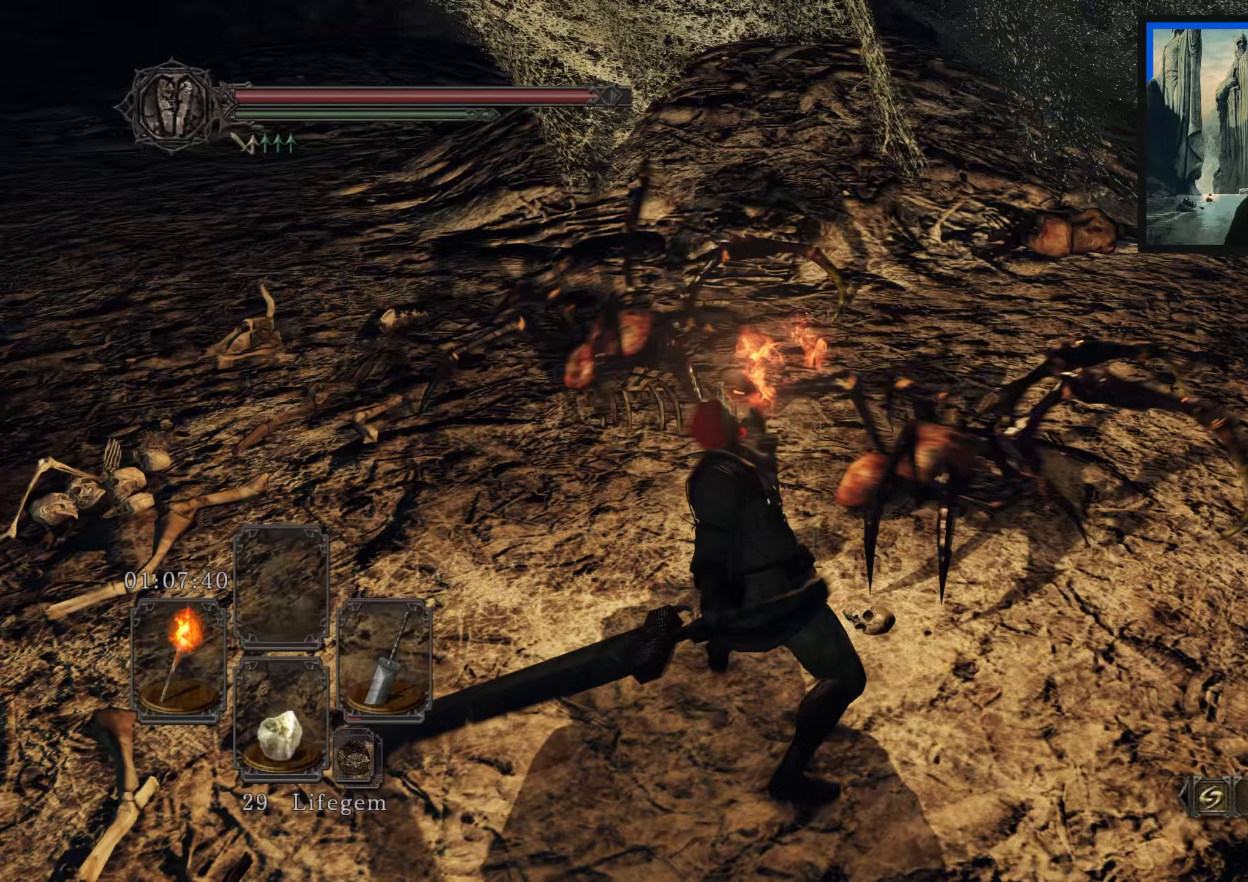
{"buttons": [], "left_stick": "up", "right_stick": "center", "events": []}
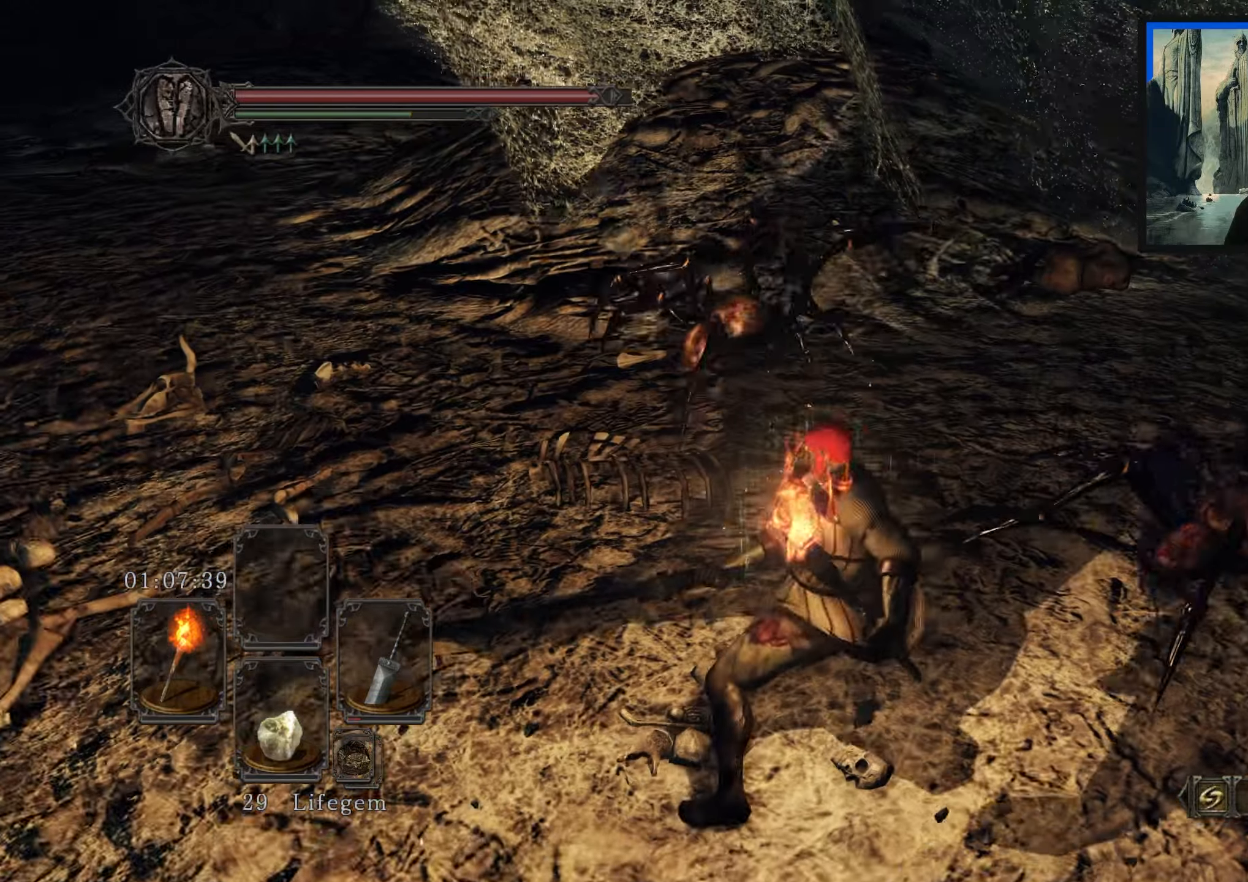
{"buttons": [], "left_stick": "up-right", "right_stick": "center", "events": [[33, "right_stick", "right"], [417, "left_stick", "up-right"], [433, "right_stick", "center"]]}
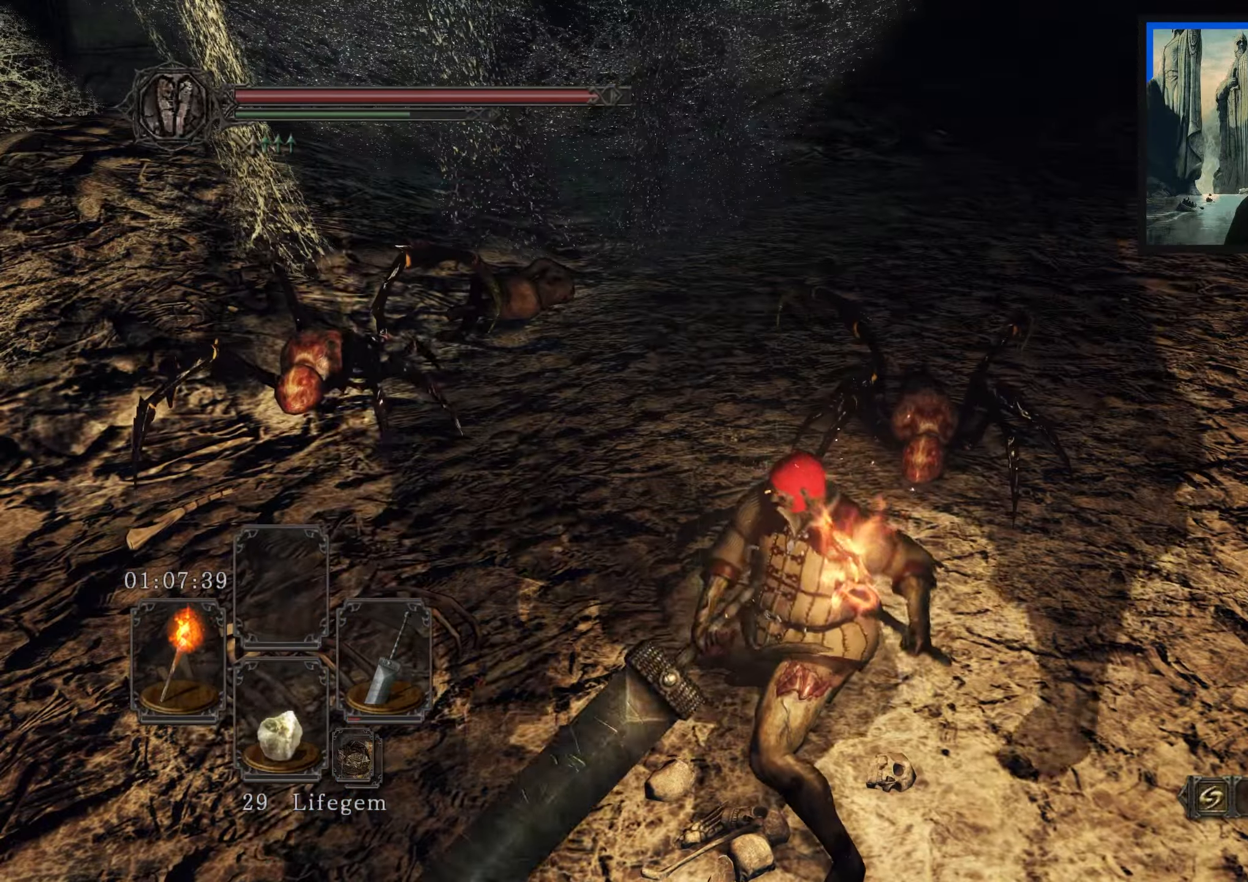
{"buttons": [], "left_stick": "up-right", "right_stick": "right", "events": [[50, "right_stick", "up-right"], [100, "right_stick", "center"], [117, "left_stick", "up"], [333, "right_stick", "right"], [367, "left_stick", "up-right"]]}
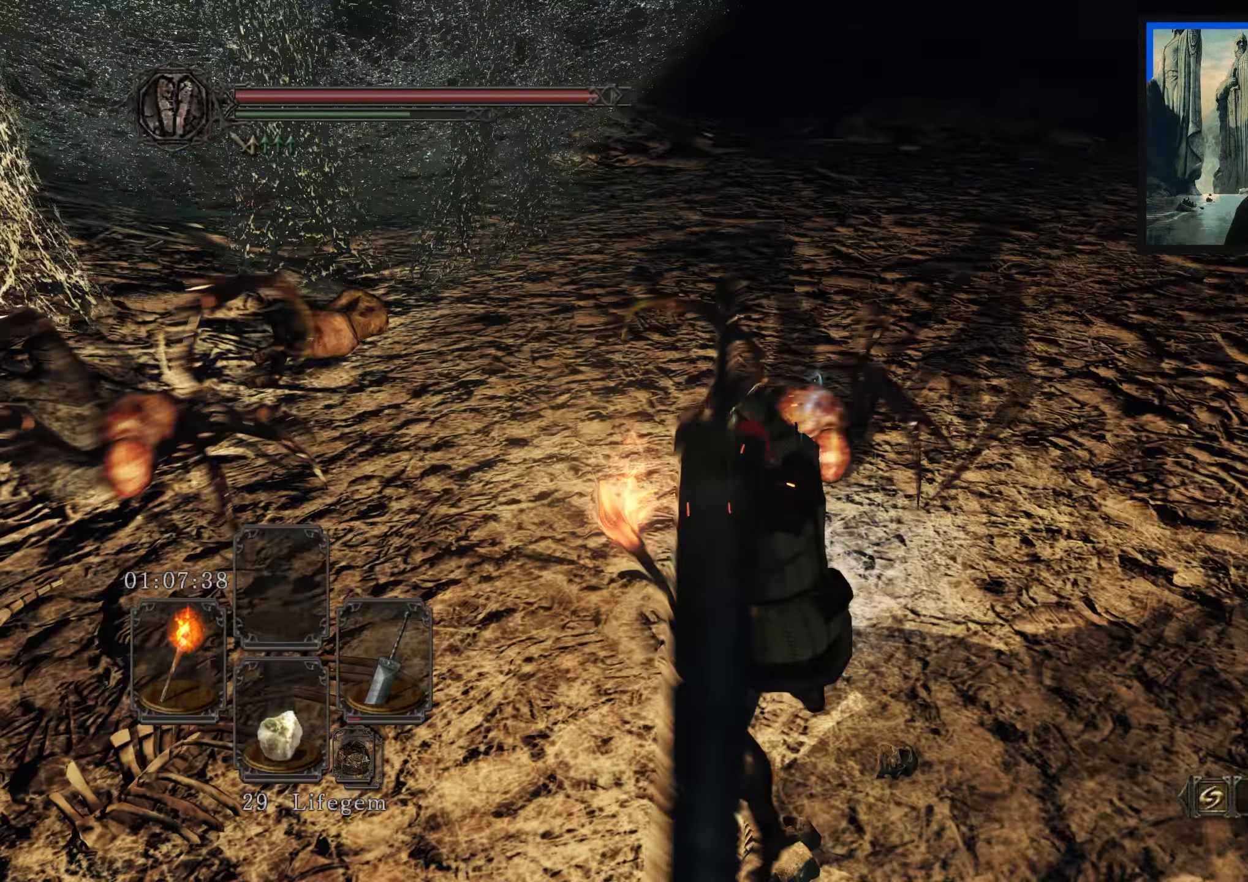
{"buttons": [], "left_stick": "up-left", "right_stick": "down-left", "events": [[17, "right_stick", "center"], [100, "left_stick", "up"], [217, "right_stick", "down-left"], [233, "left_stick", "up-left"]]}